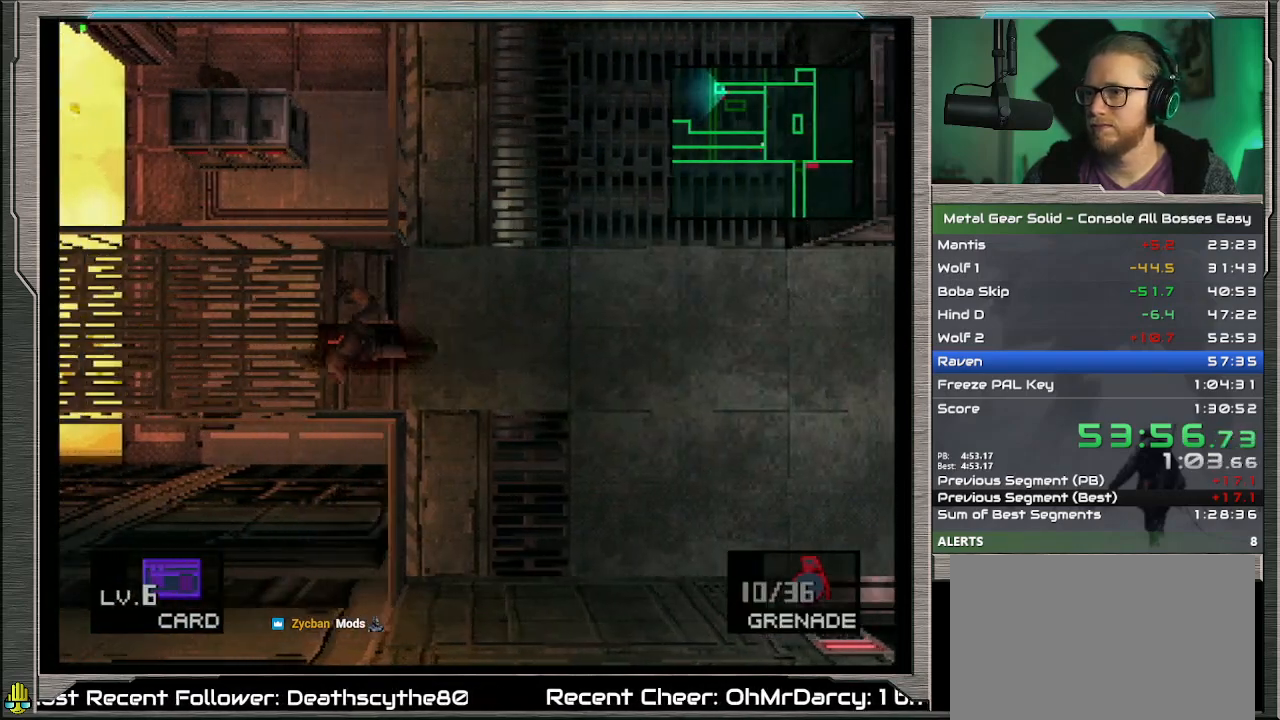
Gameplay with a controller (PlayStation layout); each line is a JSON object with the inputs held at the frame after it. "events" lists button and stick changes between this image and that frame as [ms after this image, input, new state], when the widget could be followed in between. Not read: L1 L3 R3 TOUCHPAD right_stick.
{"buttons": ["SQUARE", "DPAD_LEFT"], "left_stick": "center", "events": []}
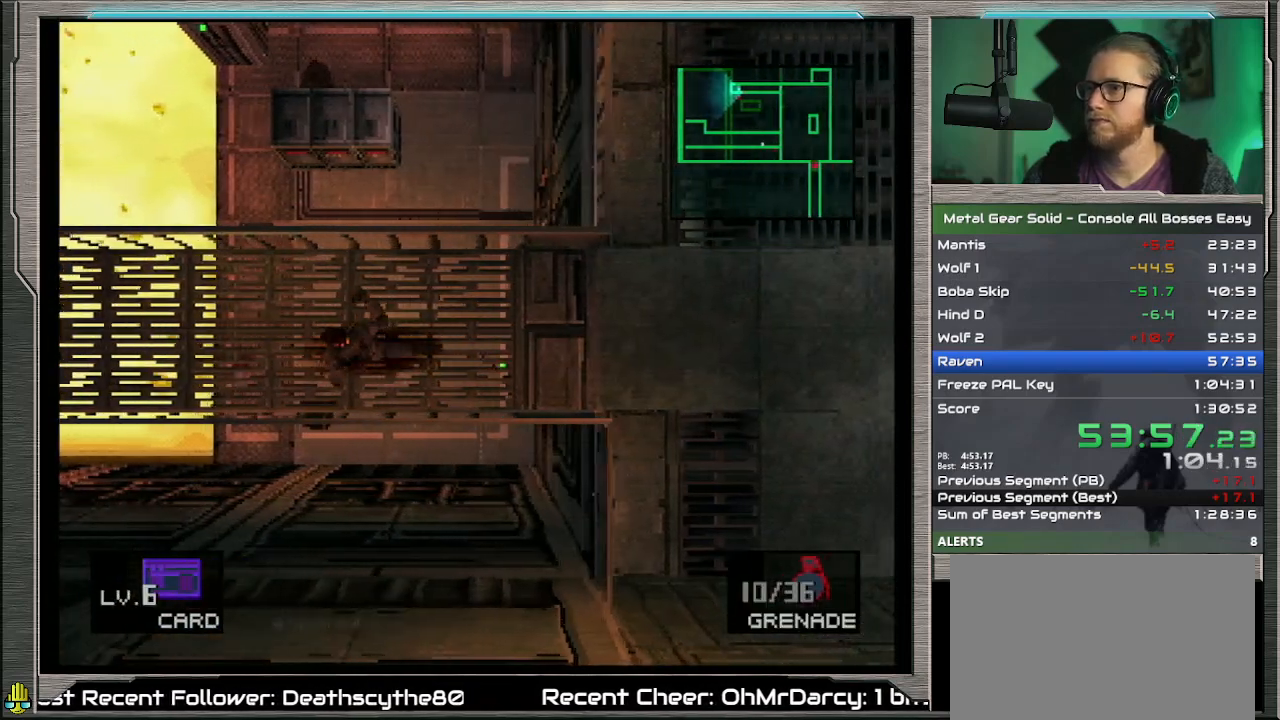
{"buttons": ["SQUARE", "DPAD_LEFT"], "left_stick": "center", "events": []}
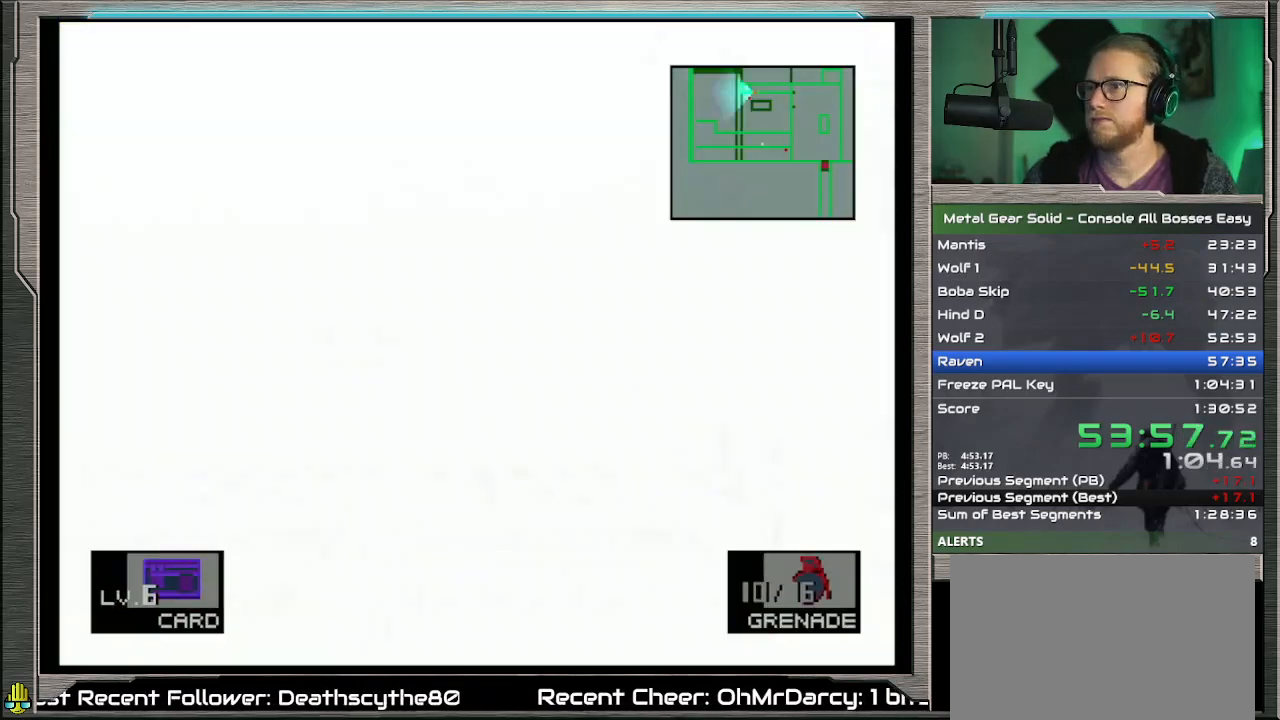
{"buttons": ["SQUARE", "DPAD_LEFT"], "left_stick": "center", "events": []}
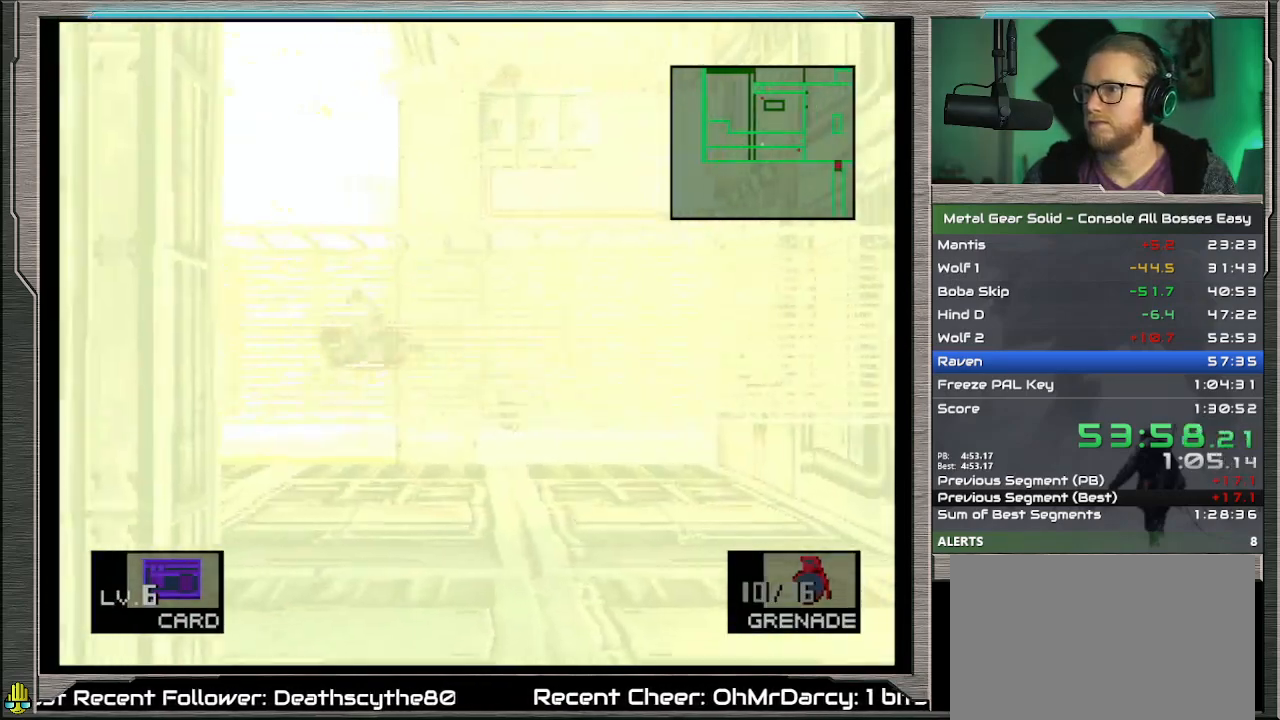
{"buttons": ["SQUARE", "DPAD_LEFT"], "left_stick": "center", "events": []}
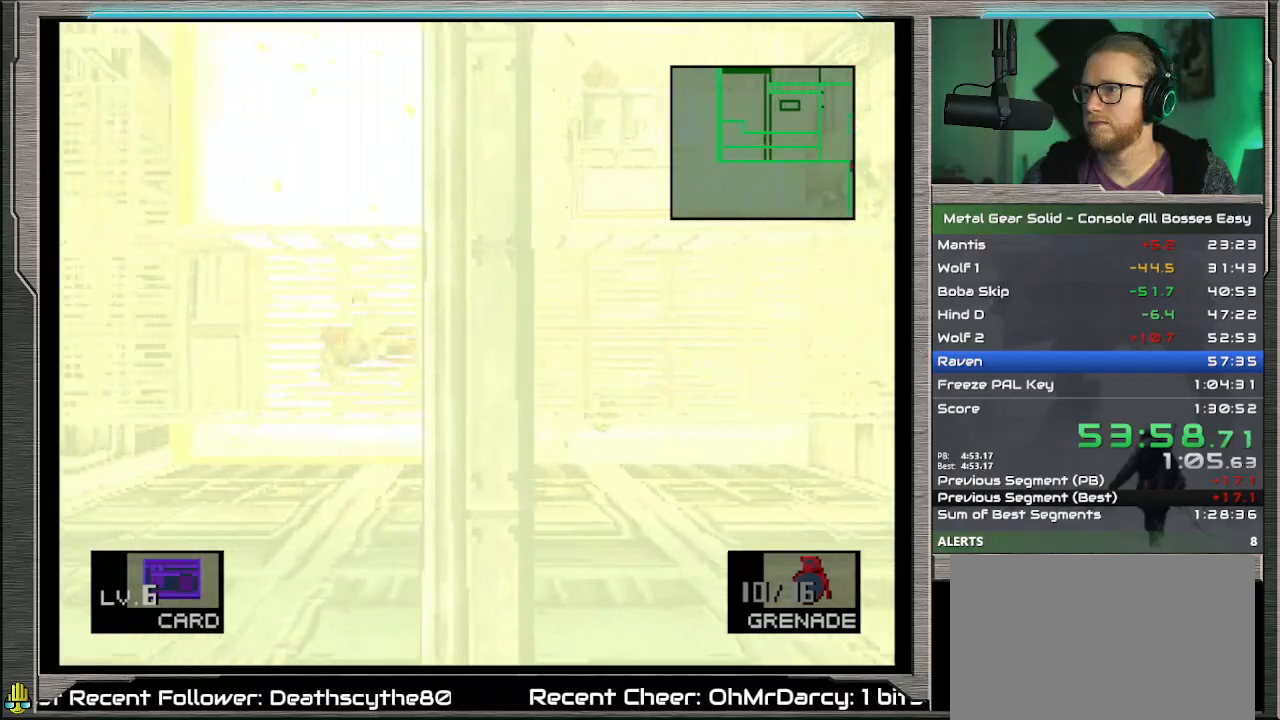
{"buttons": ["SQUARE", "DPAD_UP", "DPAD_LEFT"], "left_stick": "center", "events": [[433, "DPAD_UP", "down"]]}
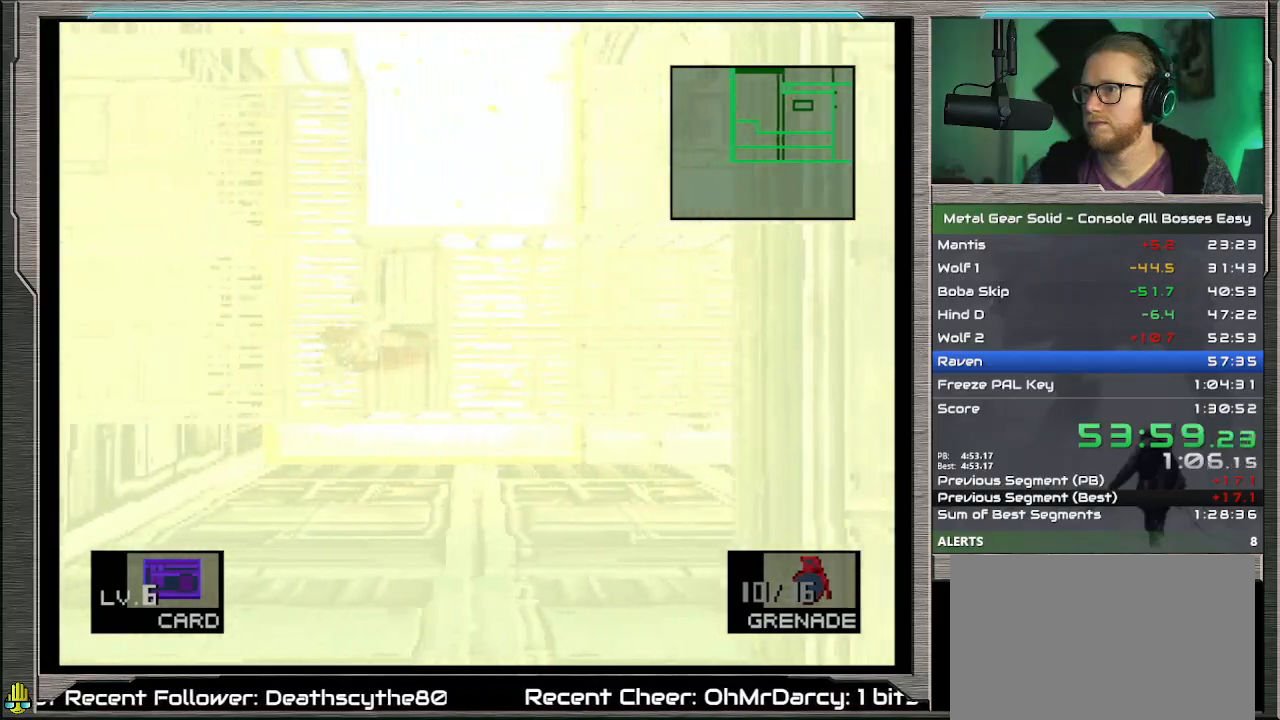
{"buttons": ["DPAD_UP"], "left_stick": "center", "events": [[100, "DPAD_LEFT", "up"], [400, "SQUARE", "up"]]}
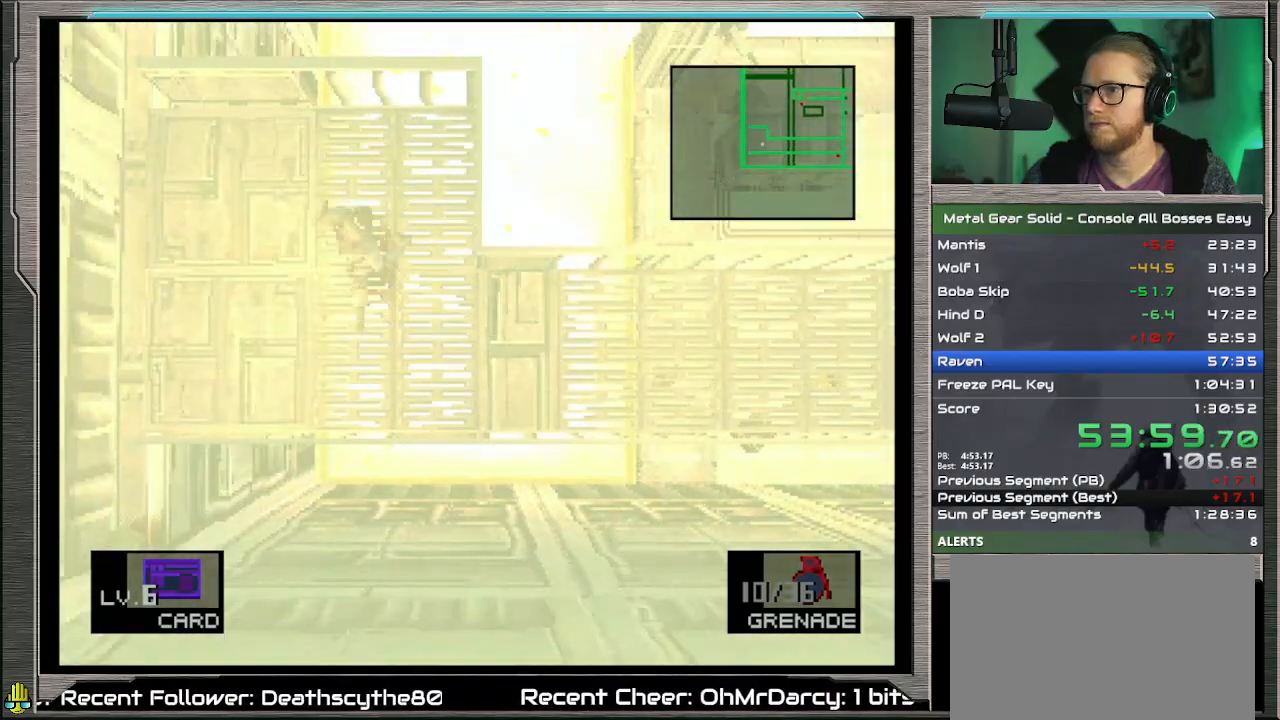
{"buttons": ["DPAD_LEFT"], "left_stick": "center", "events": [[33, "DPAD_UP", "up"], [433, "DPAD_LEFT", "down"]]}
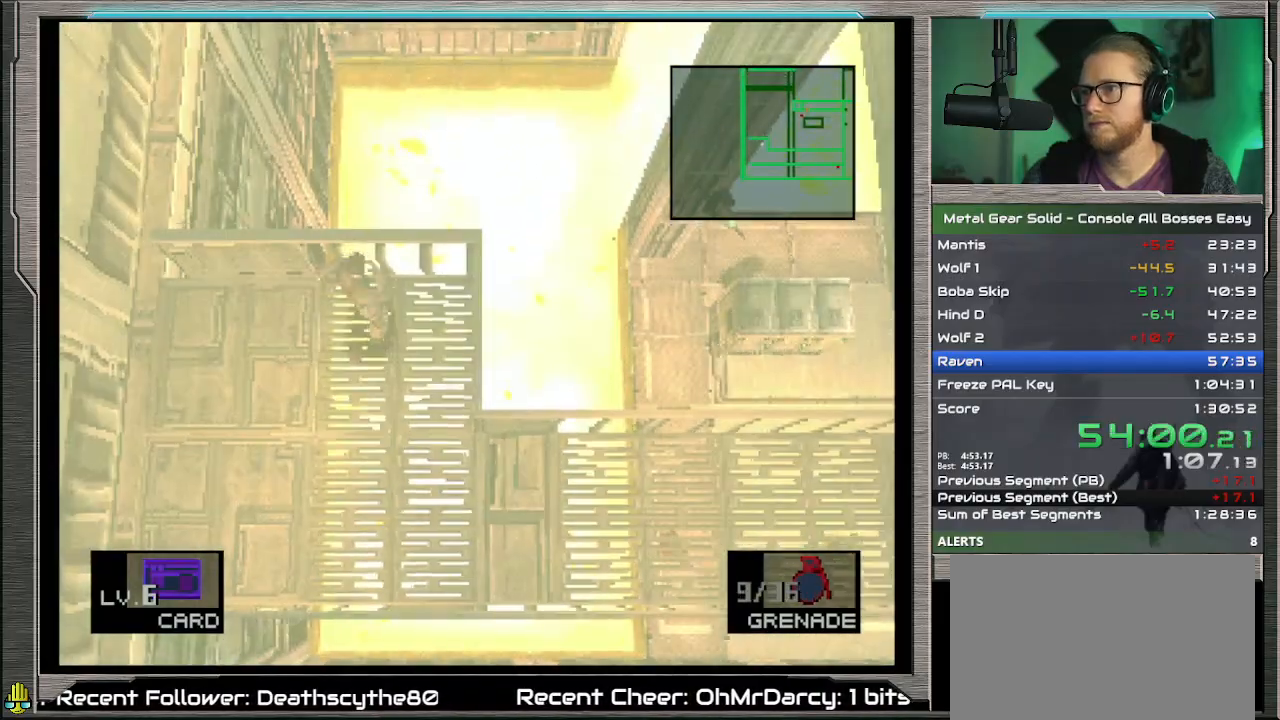
{"buttons": ["DPAD_LEFT"], "left_stick": "center", "events": []}
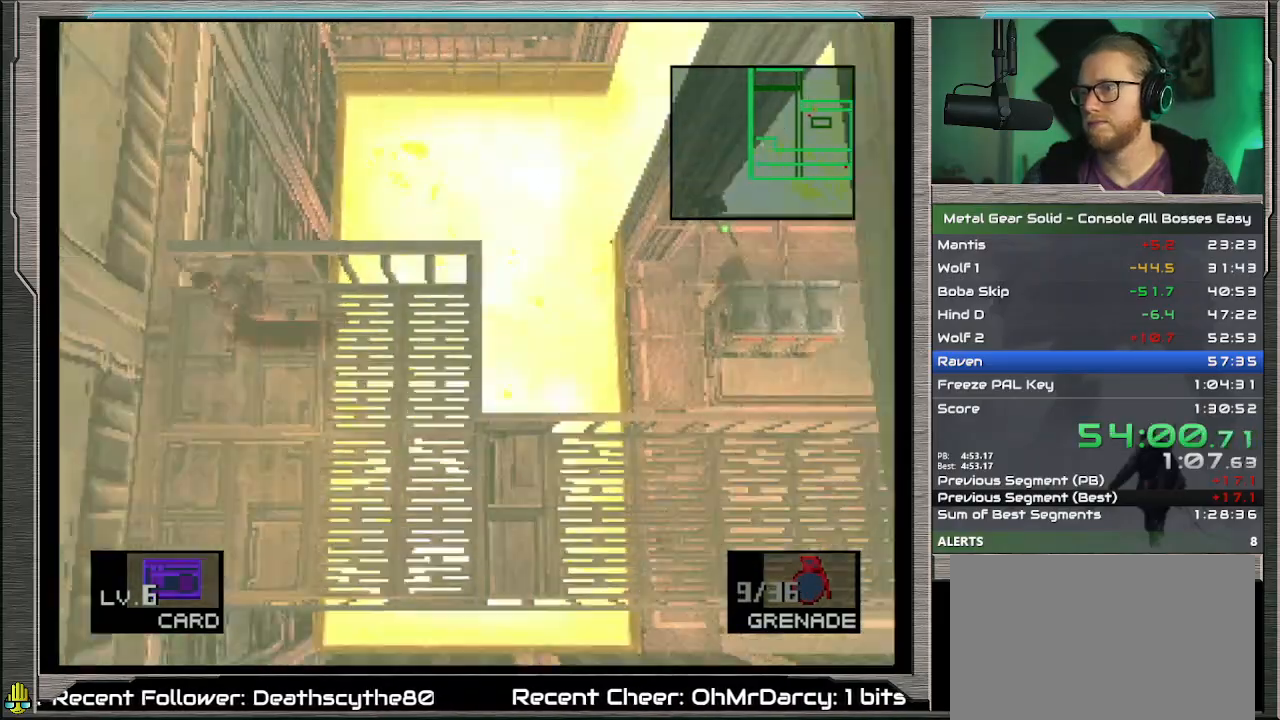
{"buttons": ["DPAD_UP", "DPAD_LEFT"], "left_stick": "center", "events": [[467, "DPAD_UP", "down"]]}
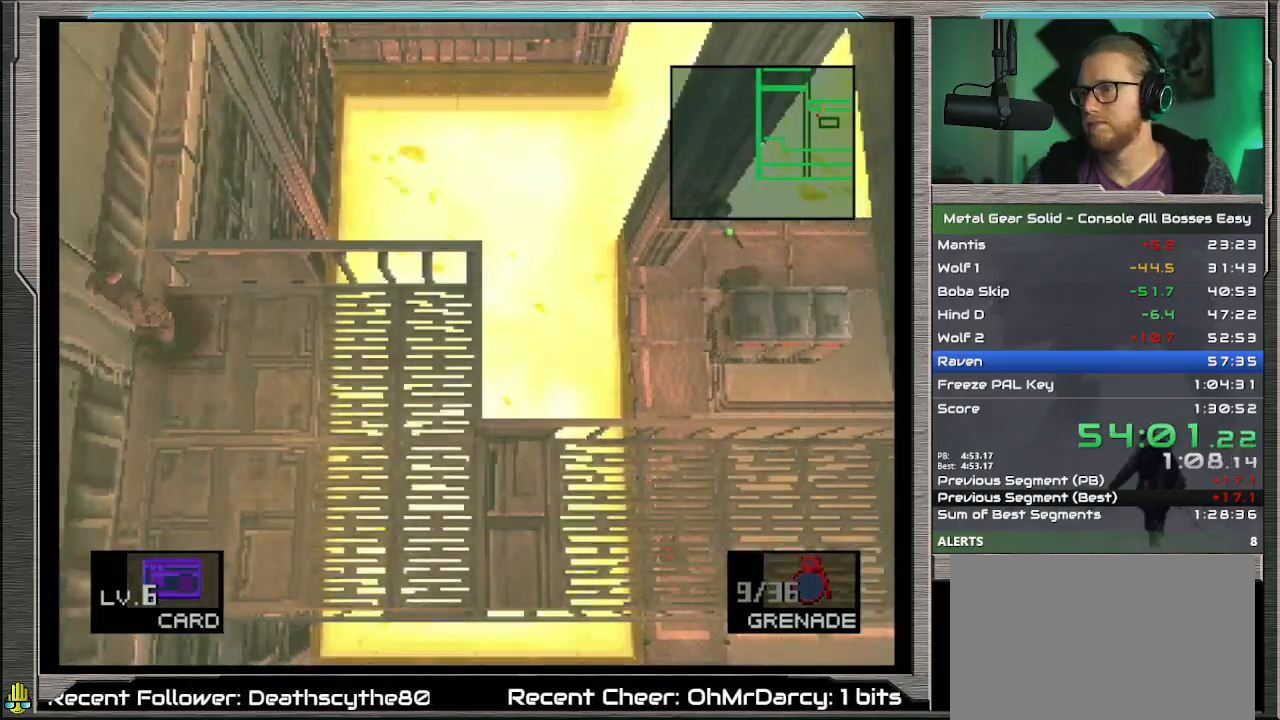
{"buttons": ["DPAD_UP", "DPAD_LEFT"], "left_stick": "center", "events": []}
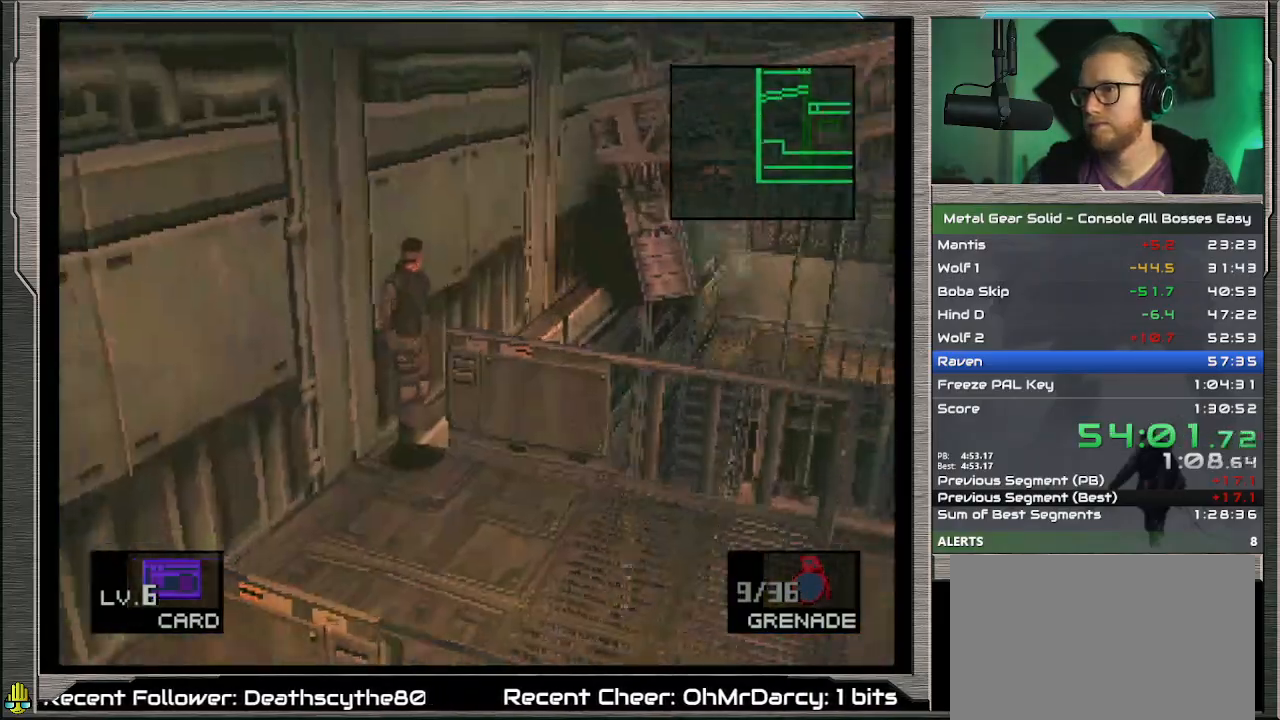
{"buttons": ["DPAD_UP", "DPAD_LEFT"], "left_stick": "center", "events": []}
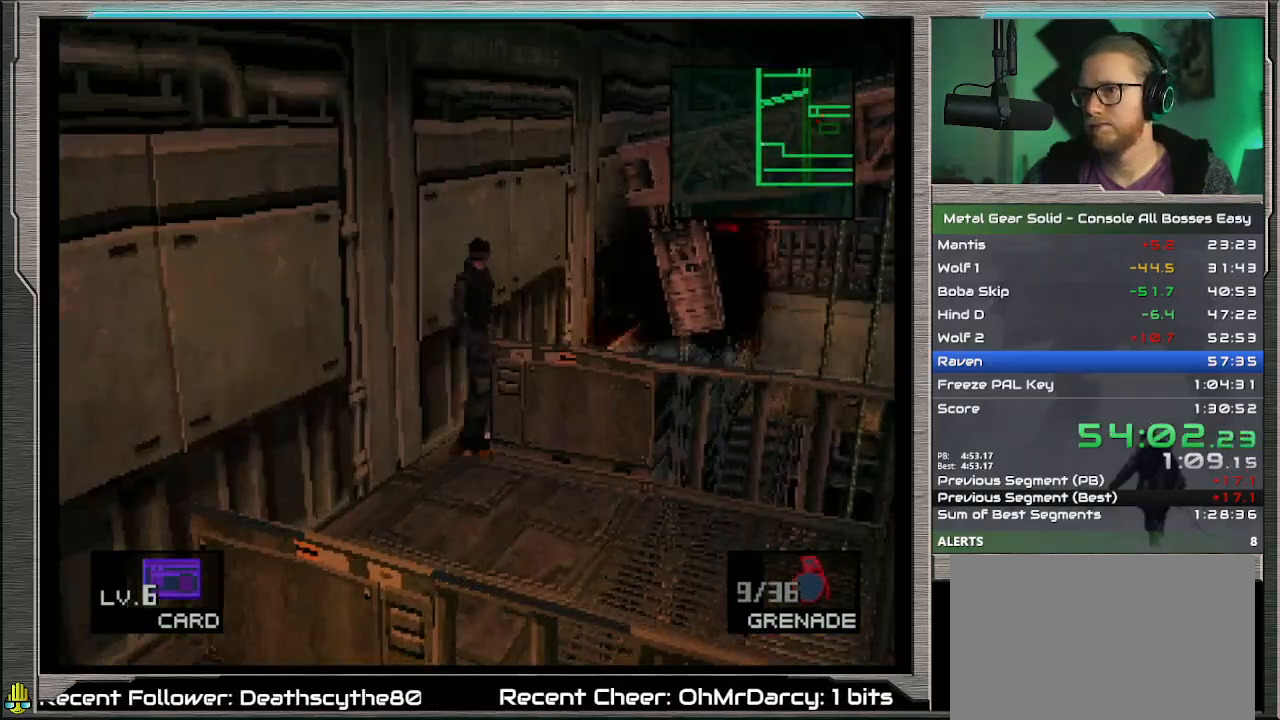
{"buttons": ["DPAD_UP", "DPAD_LEFT"], "left_stick": "center", "events": []}
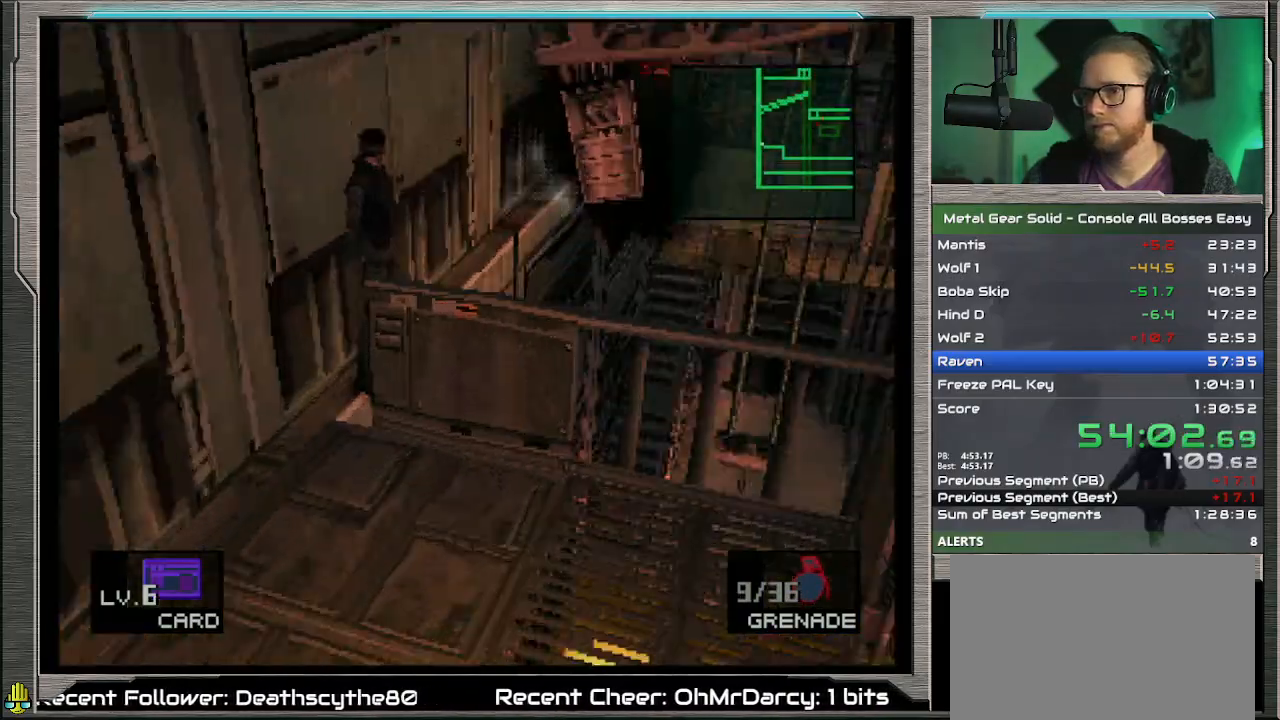
{"buttons": ["DPAD_UP", "DPAD_LEFT"], "left_stick": "center", "events": []}
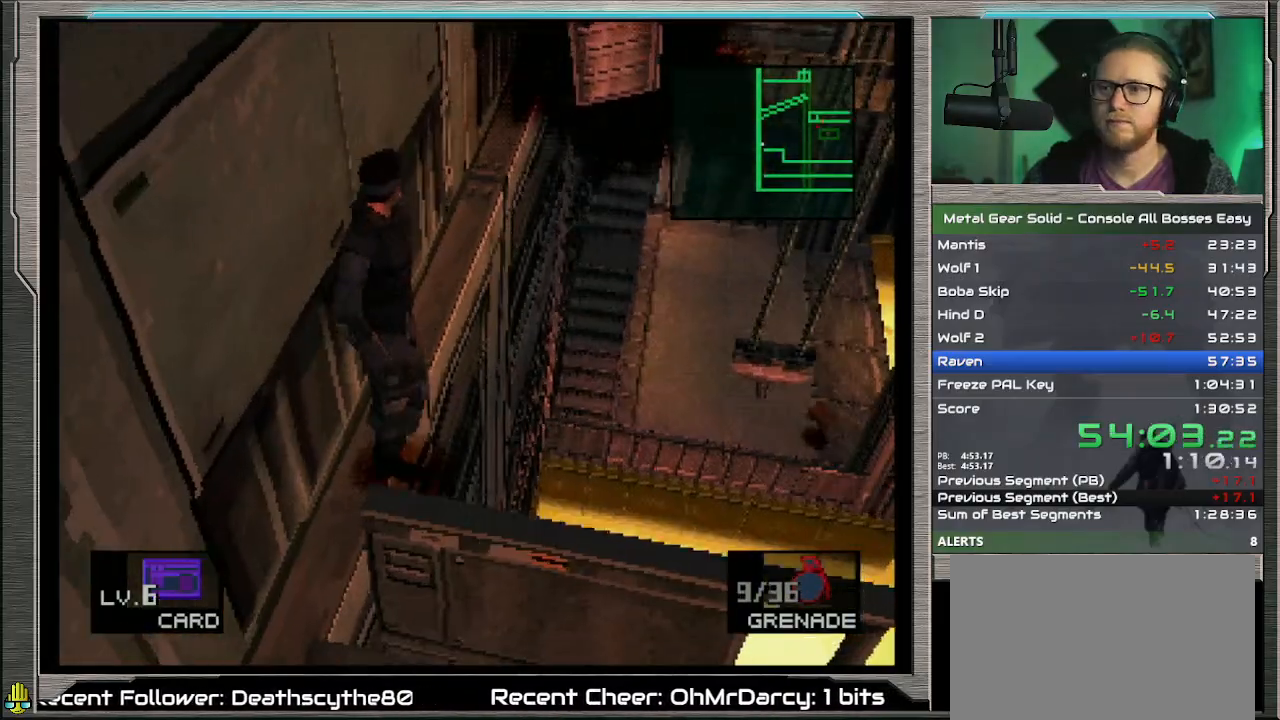
{"buttons": ["DPAD_UP", "DPAD_LEFT"], "left_stick": "center", "events": []}
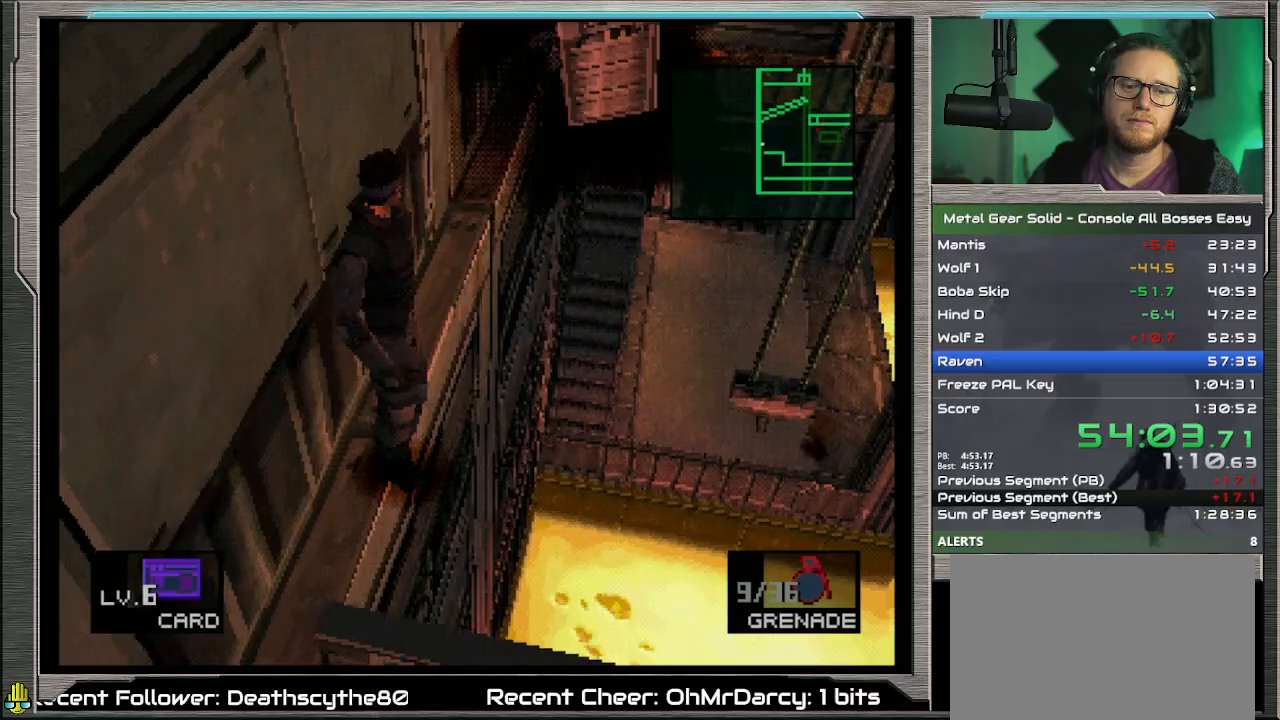
{"buttons": ["DPAD_UP", "DPAD_LEFT"], "left_stick": "center", "events": []}
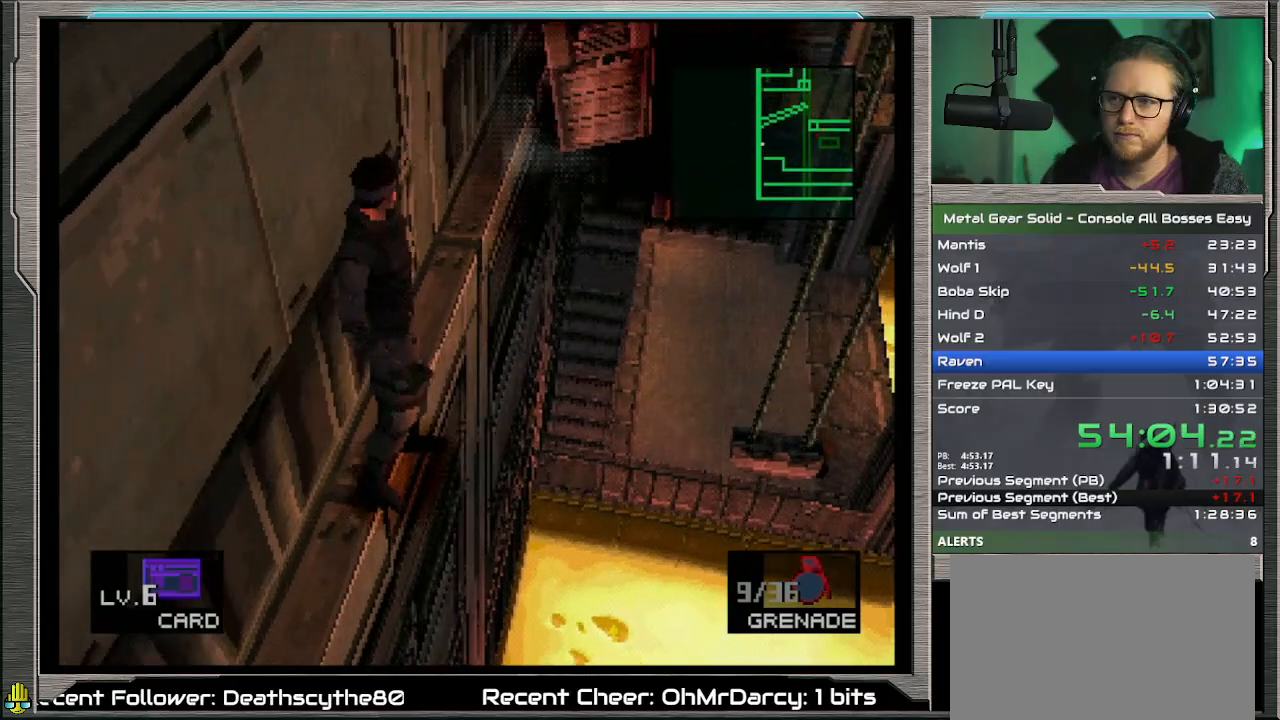
{"buttons": ["DPAD_UP", "DPAD_LEFT"], "left_stick": "center", "events": []}
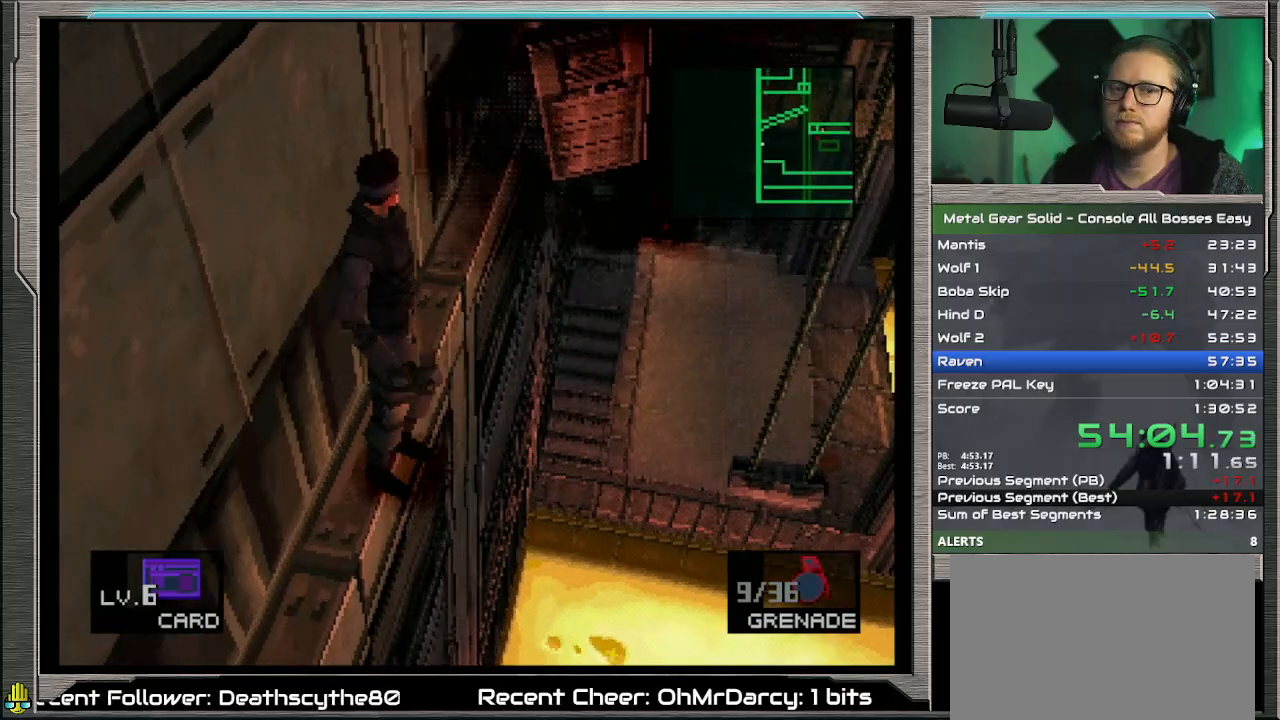
{"buttons": ["DPAD_UP", "DPAD_LEFT"], "left_stick": "center", "events": []}
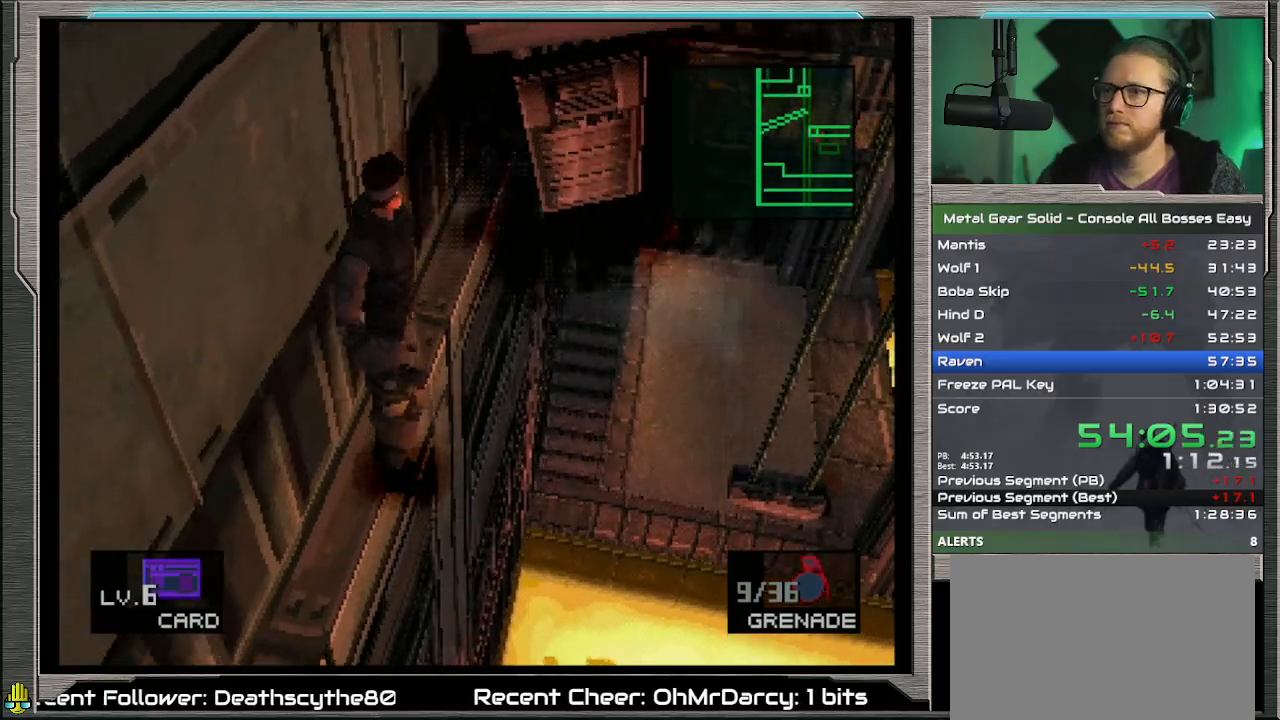
{"buttons": ["DPAD_UP", "DPAD_LEFT"], "left_stick": "center", "events": []}
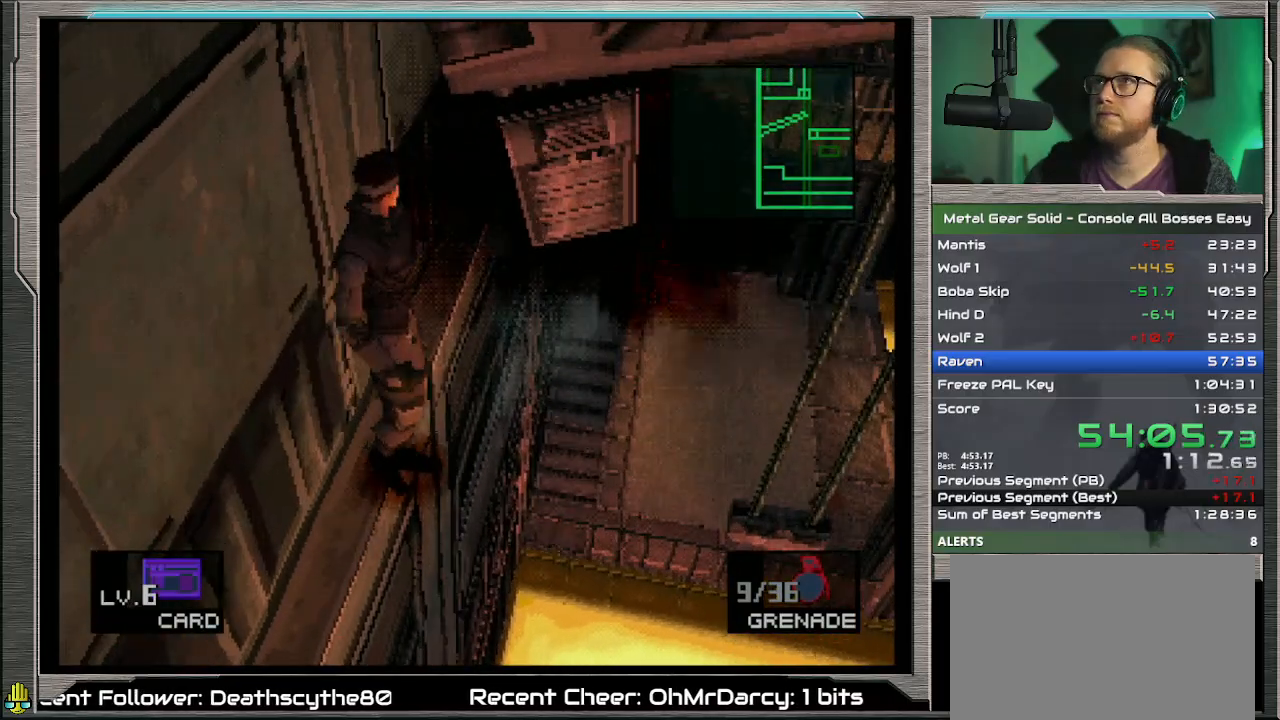
{"buttons": ["DPAD_UP", "DPAD_LEFT"], "left_stick": "center", "events": []}
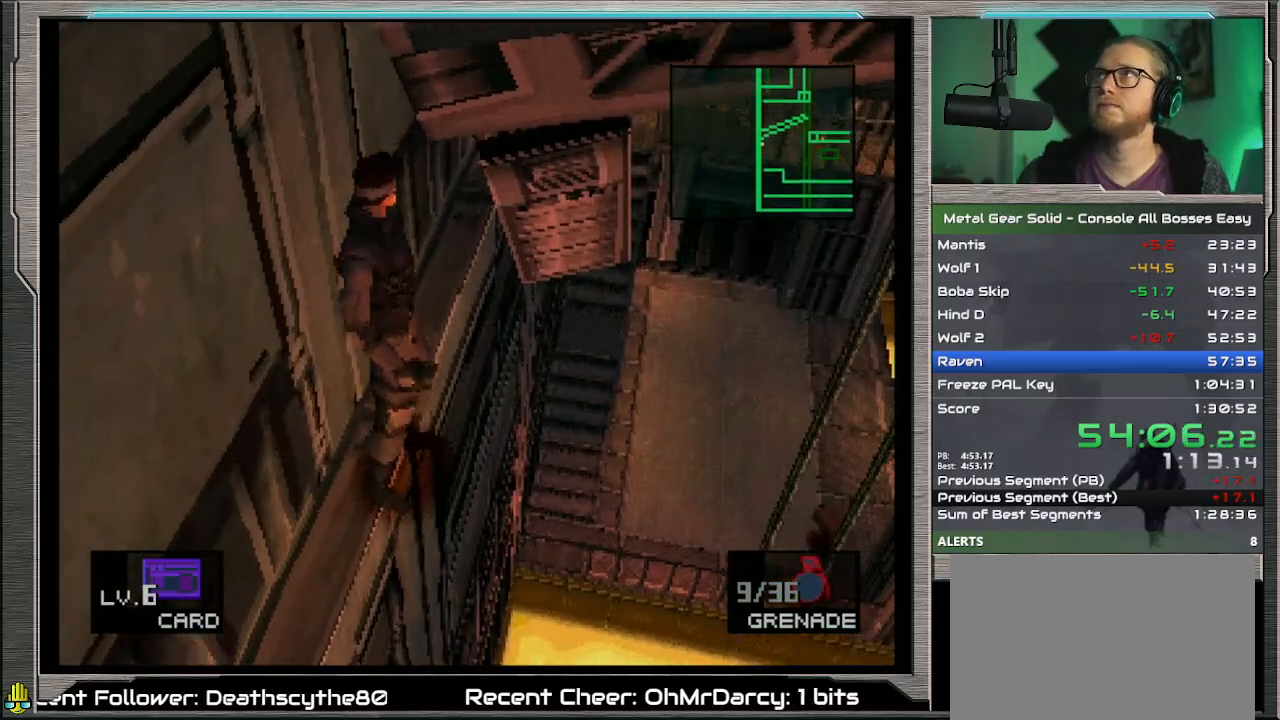
{"buttons": ["DPAD_UP", "DPAD_LEFT"], "left_stick": "center", "events": []}
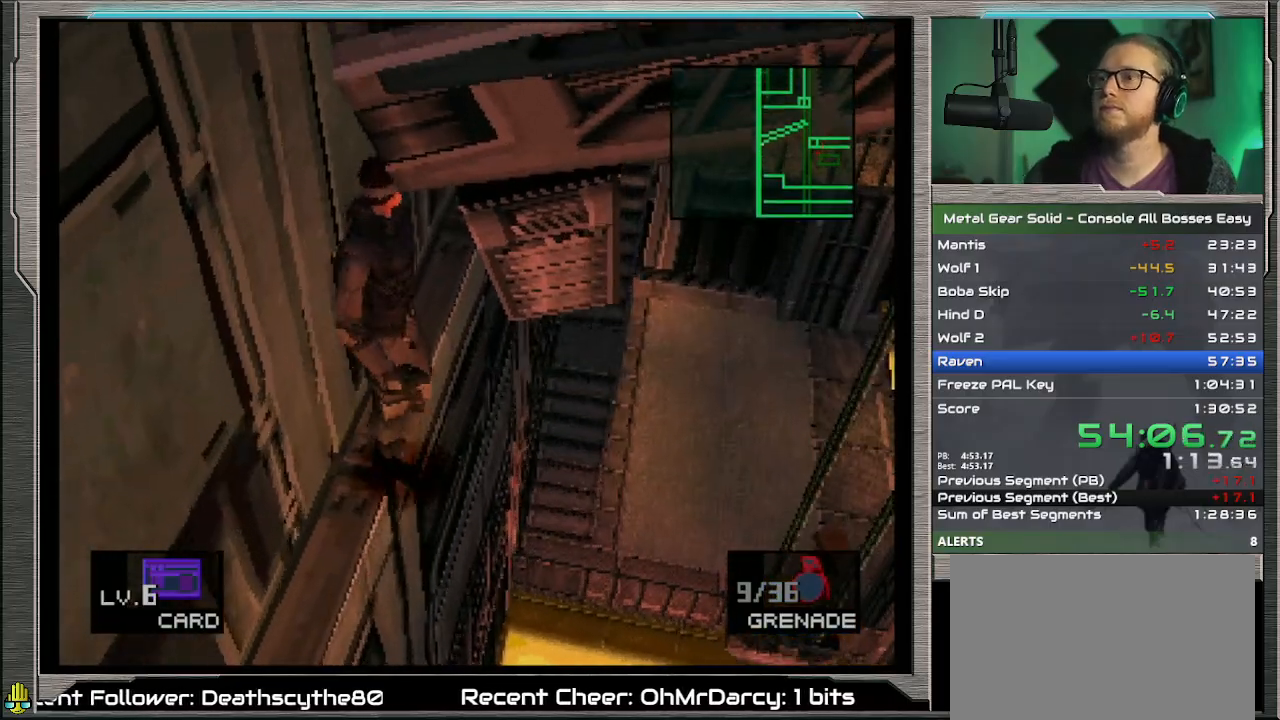
{"buttons": ["DPAD_UP", "DPAD_LEFT"], "left_stick": "center", "events": []}
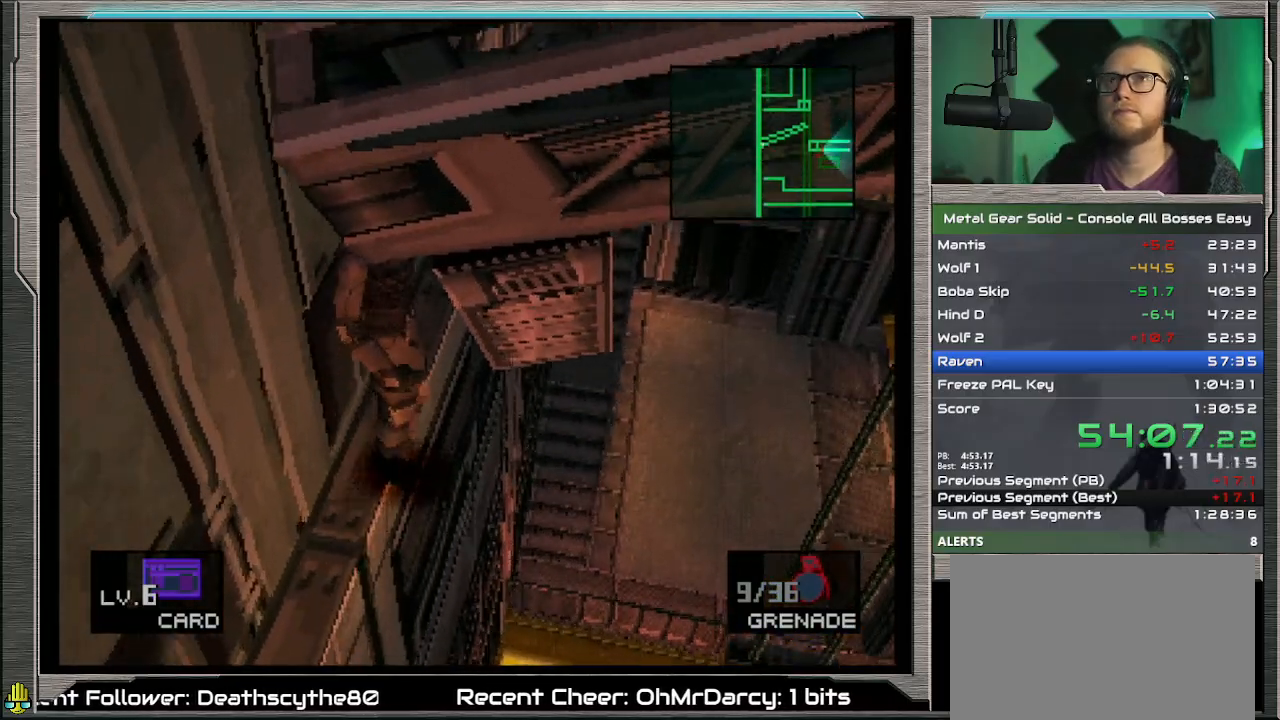
{"buttons": ["DPAD_UP", "DPAD_LEFT"], "left_stick": "center", "events": []}
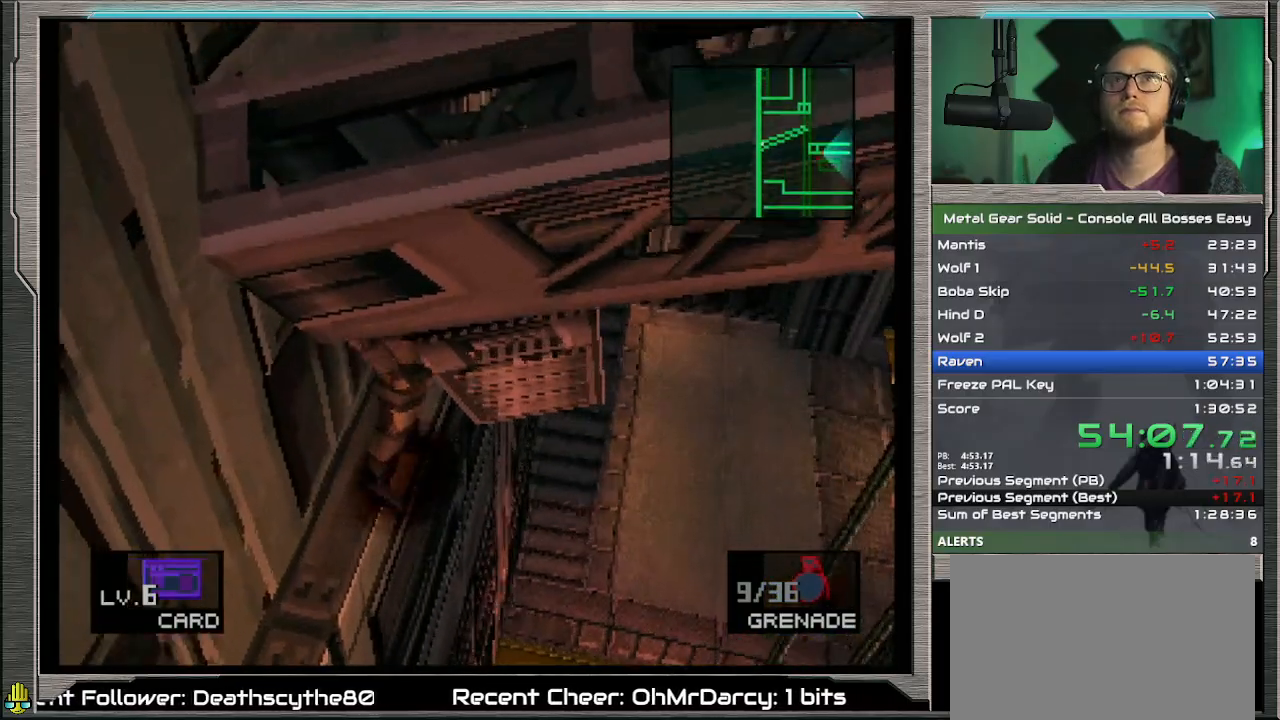
{"buttons": ["DPAD_UP", "DPAD_LEFT"], "left_stick": "center", "events": []}
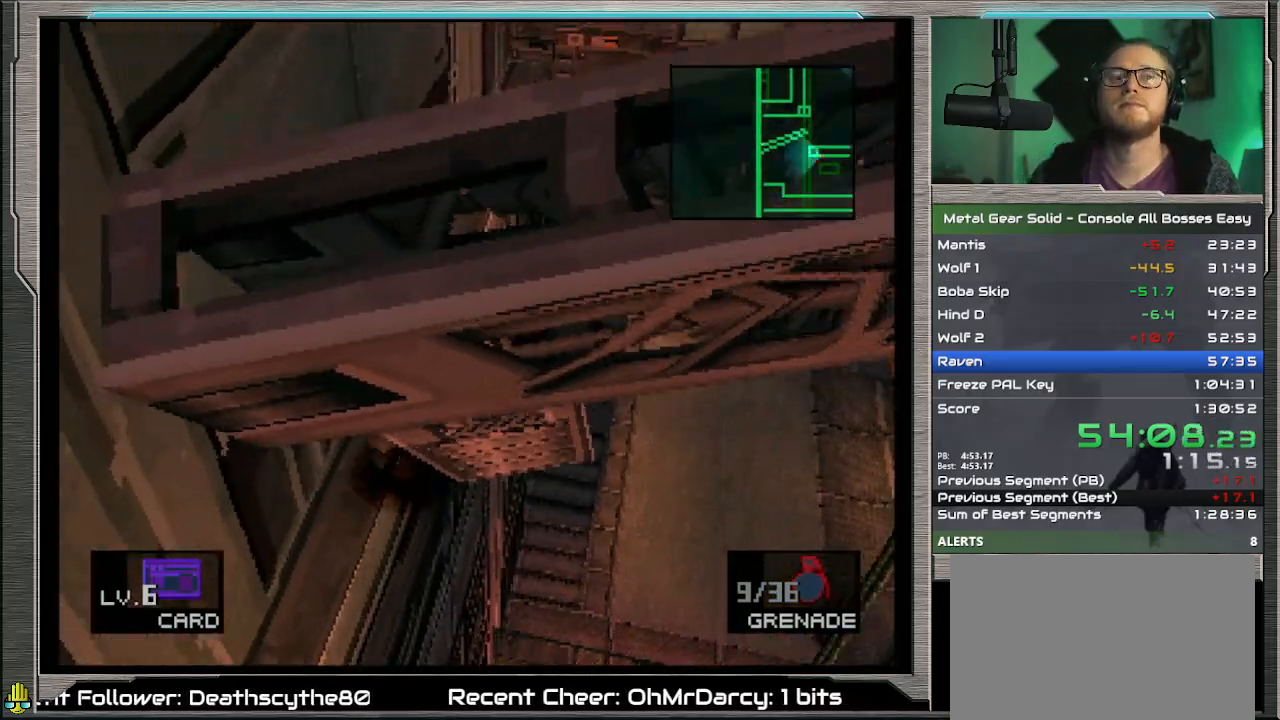
{"buttons": ["DPAD_UP", "DPAD_LEFT"], "left_stick": "center", "events": []}
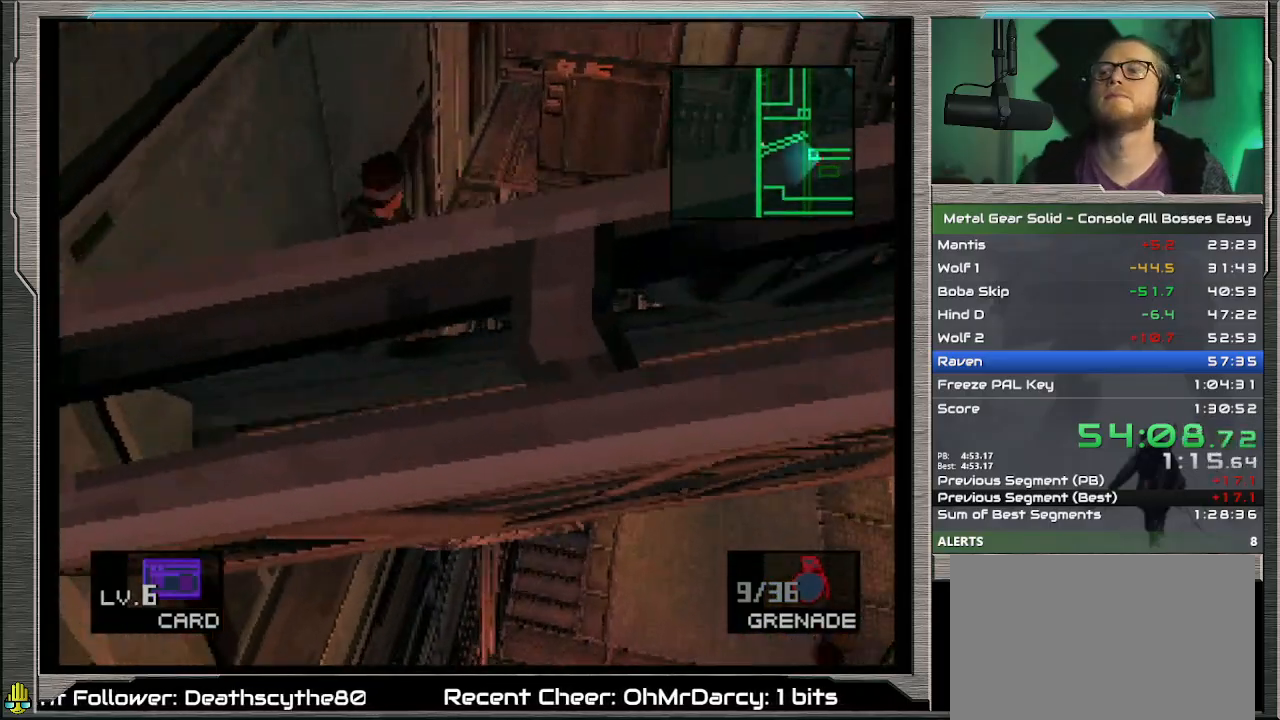
{"buttons": ["DPAD_UP", "DPAD_LEFT"], "left_stick": "center", "events": []}
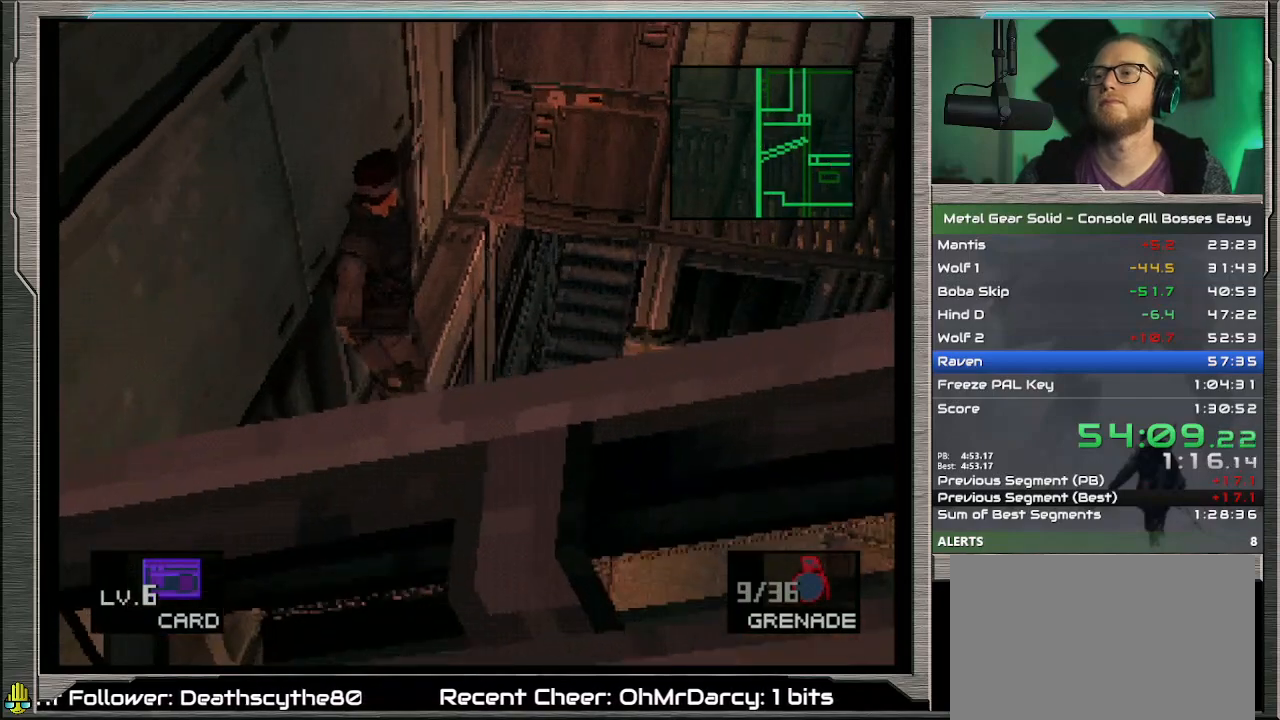
{"buttons": ["DPAD_UP", "DPAD_LEFT"], "left_stick": "center", "events": []}
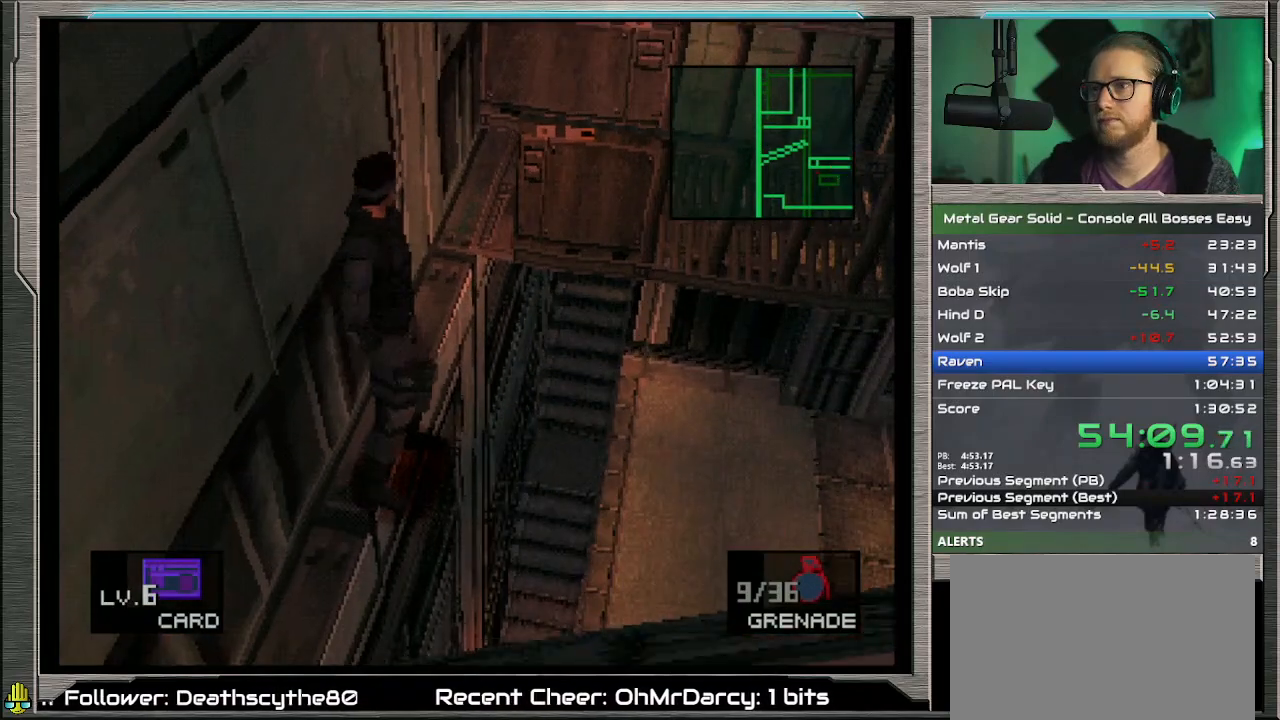
{"buttons": ["DPAD_UP", "DPAD_LEFT"], "left_stick": "center", "events": []}
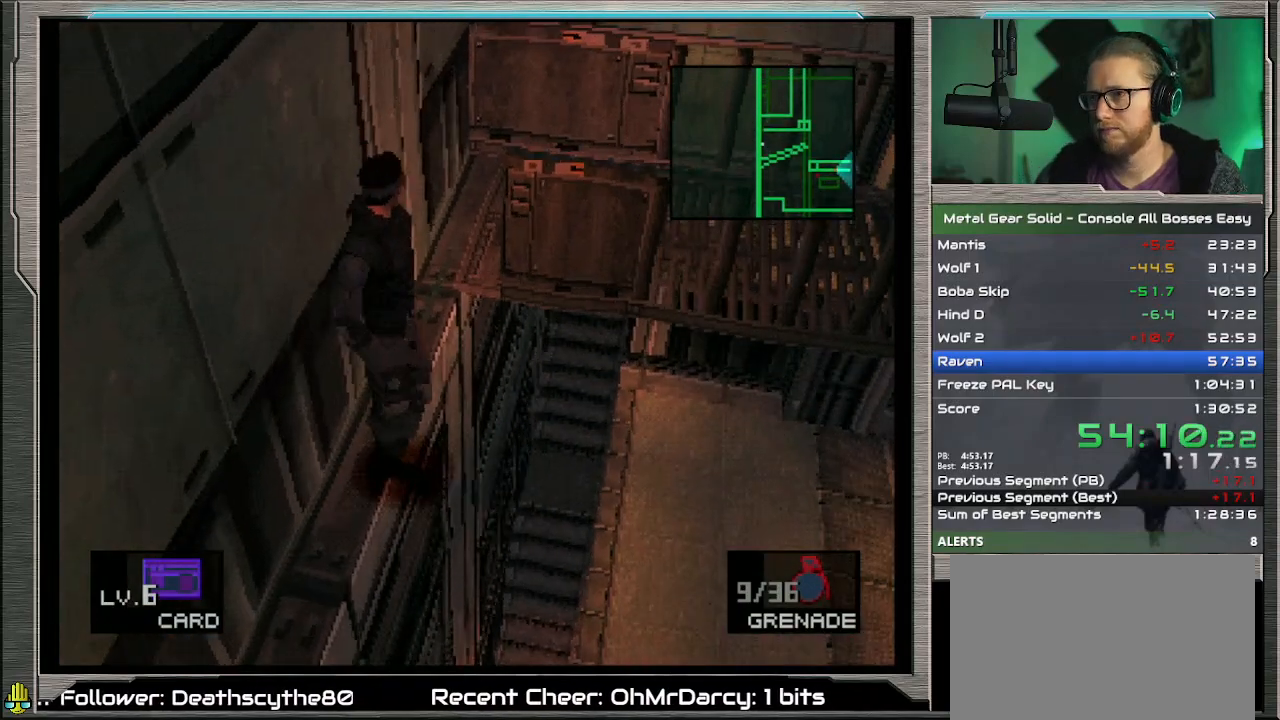
{"buttons": ["DPAD_UP", "DPAD_LEFT"], "left_stick": "center", "events": []}
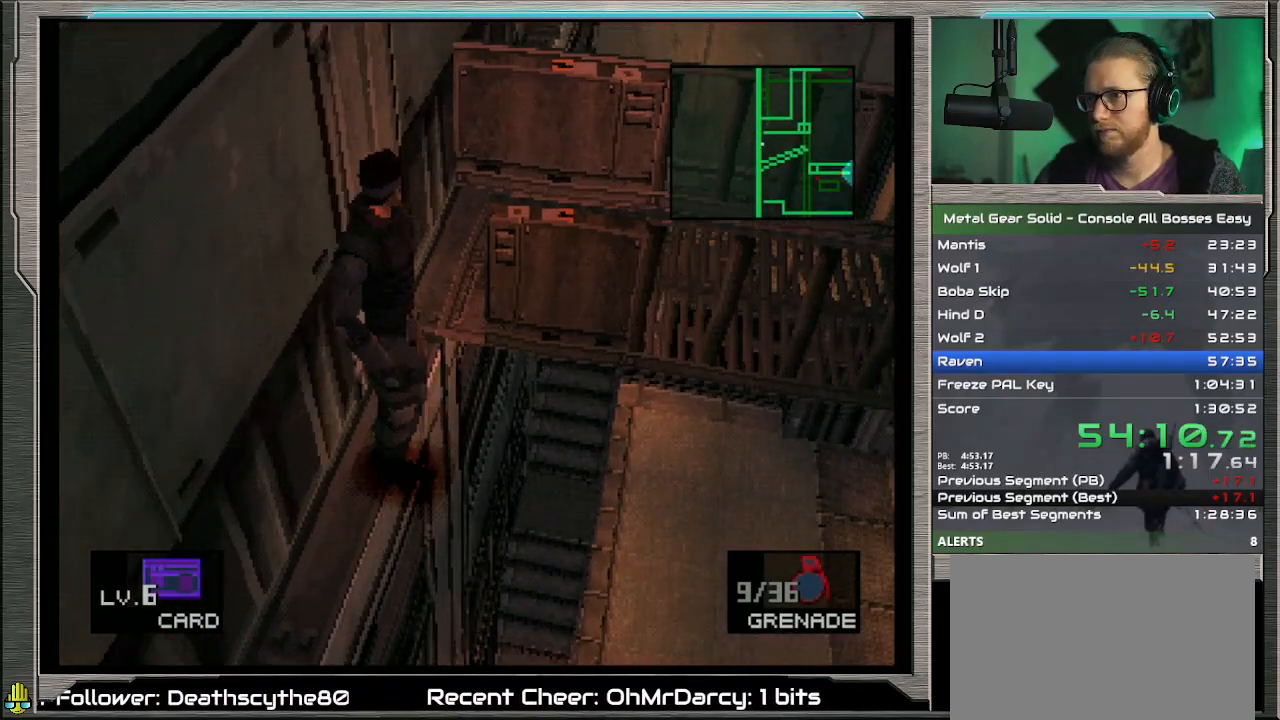
{"buttons": ["DPAD_UP", "DPAD_LEFT"], "left_stick": "center", "events": []}